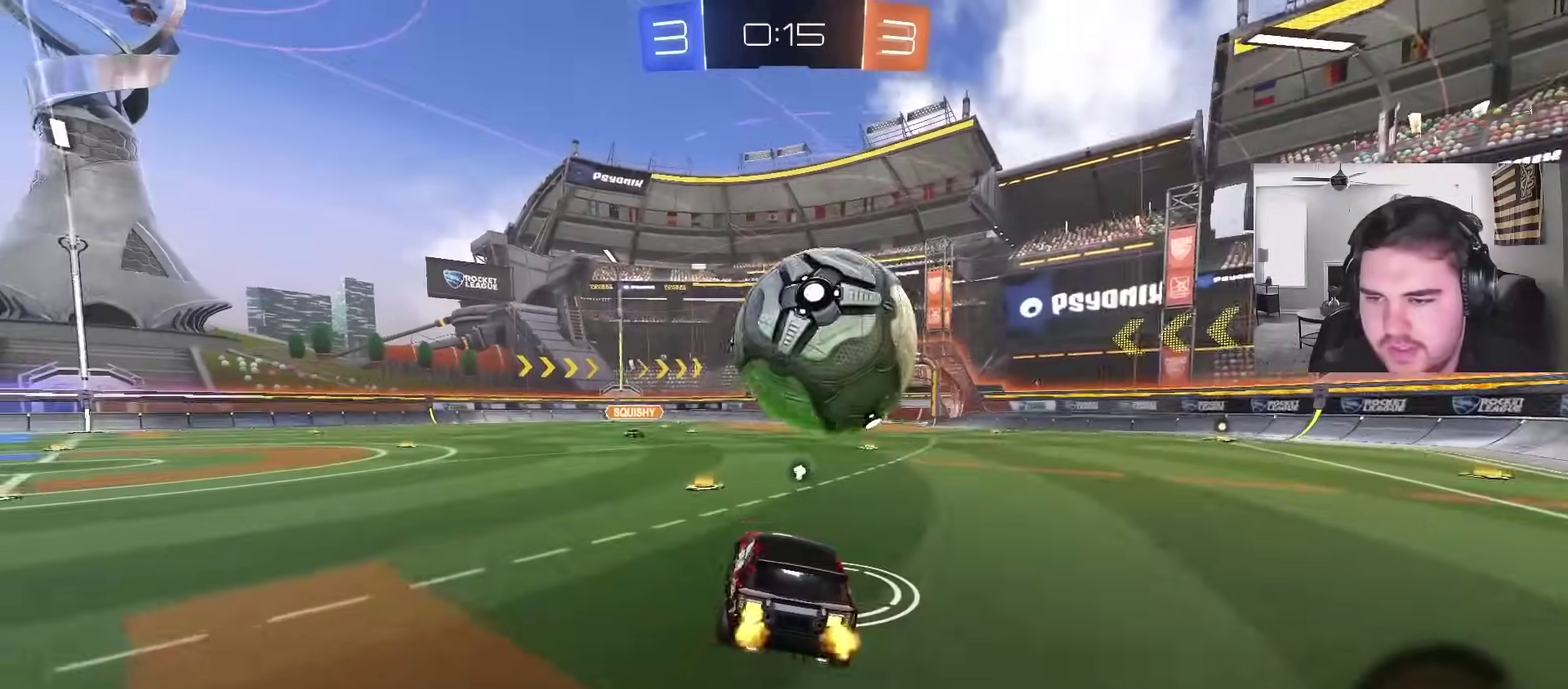
Gameplay with a controller (PlayStation layout); each line is a JSON object with the inputs held at the frame after it. "events" lists button and stick changes between this image and that frame as [ms after this image, input, new state], when the widget could be followed in between. This document gives stick clicks only as held states, not as events.
{"buttons": ["R2"], "left_stick": "center", "right_stick": "center", "events": [[150, "left_stick", "down"], [183, "L1", "down"], [200, "left_stick", "down-left"], [267, "L1", "up"], [283, "left_stick", "center"]]}
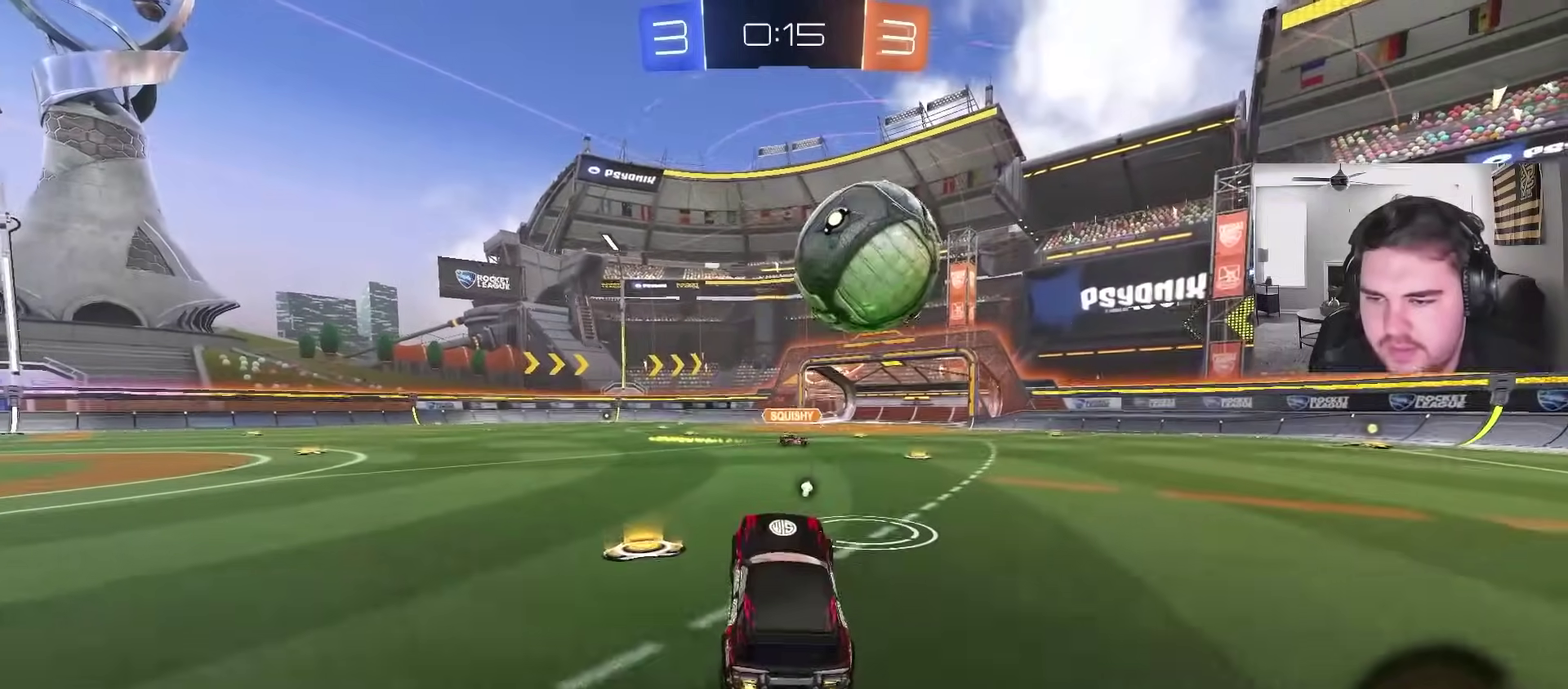
{"buttons": ["R2"], "left_stick": "center", "right_stick": "center", "events": [[33, "left_stick", "up"], [50, "CIRCLE", "down"], [83, "CROSS", "down"], [183, "left_stick", "center"], [233, "CROSS", "up"], [350, "CIRCLE", "up"], [367, "left_stick", "right"], [483, "left_stick", "center"]]}
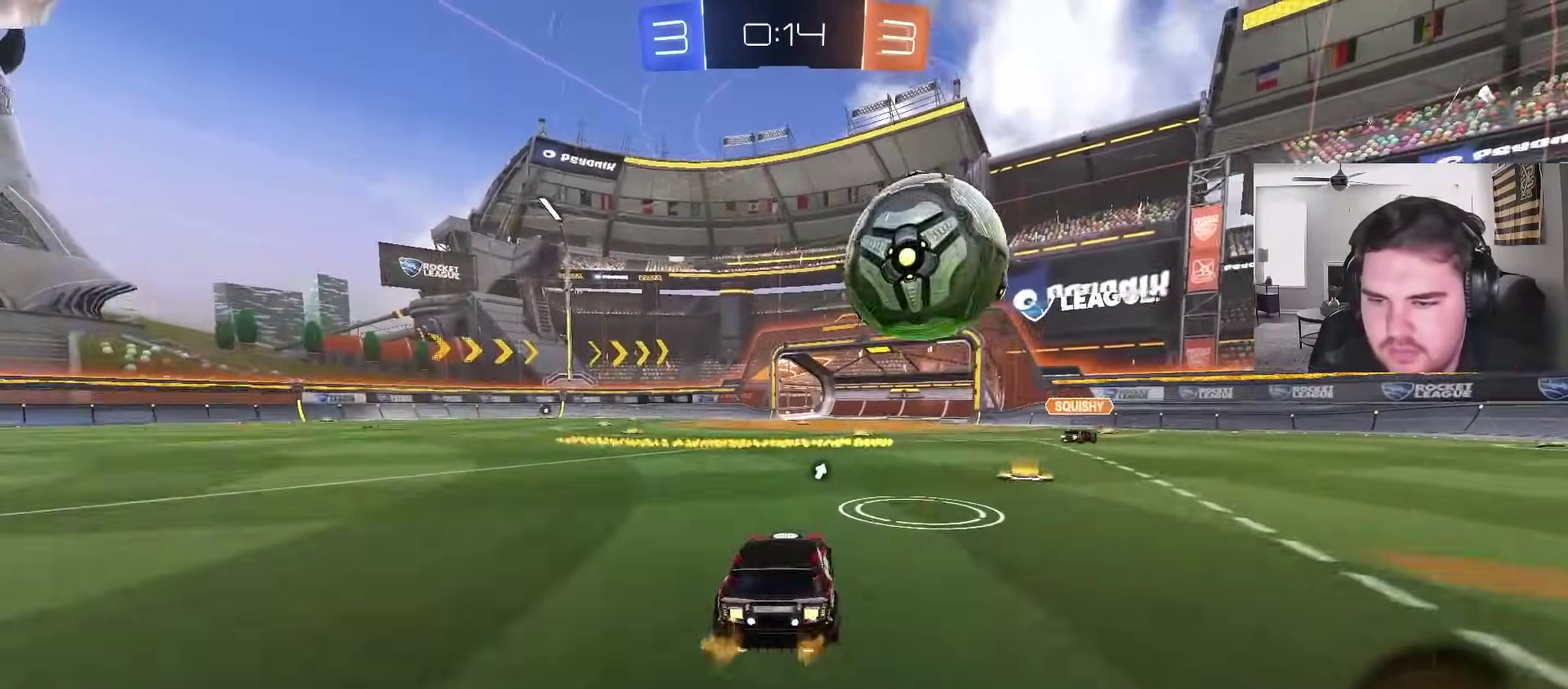
{"buttons": [], "left_stick": "center", "right_stick": "center", "events": [[33, "R2", "up"], [217, "R2", "down"], [217, "left_stick", "up-right"], [300, "left_stick", "center"], [333, "R2", "up"], [400, "left_stick", "left"], [467, "left_stick", "center"]]}
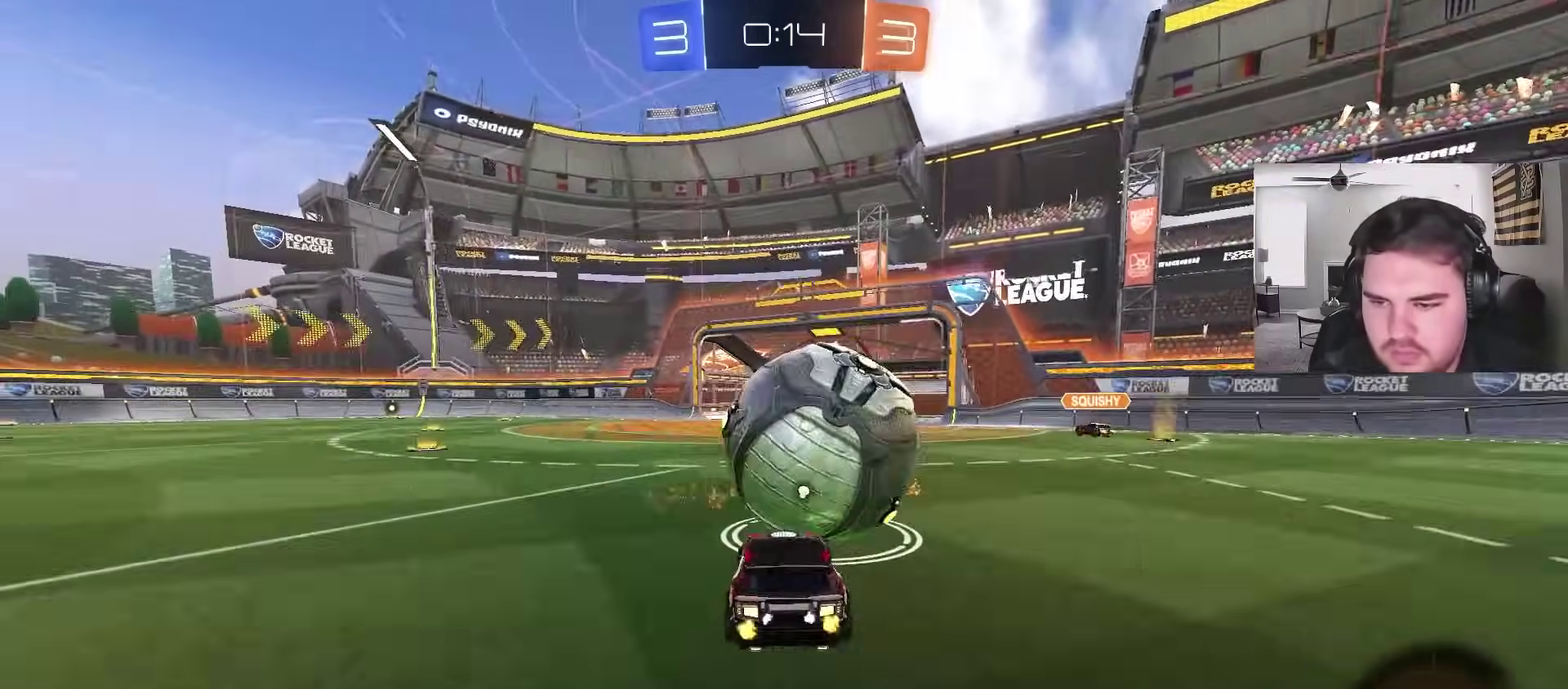
{"buttons": ["L1"], "left_stick": "left", "right_stick": "center", "events": [[50, "R2", "down"], [150, "CROSS", "down"], [167, "left_stick", "right"], [233, "CIRCLE", "down"], [267, "CROSS", "up"], [267, "left_stick", "up-right"], [433, "L1", "down"], [433, "left_stick", "left"], [450, "CIRCLE", "up"], [467, "R2", "up"]]}
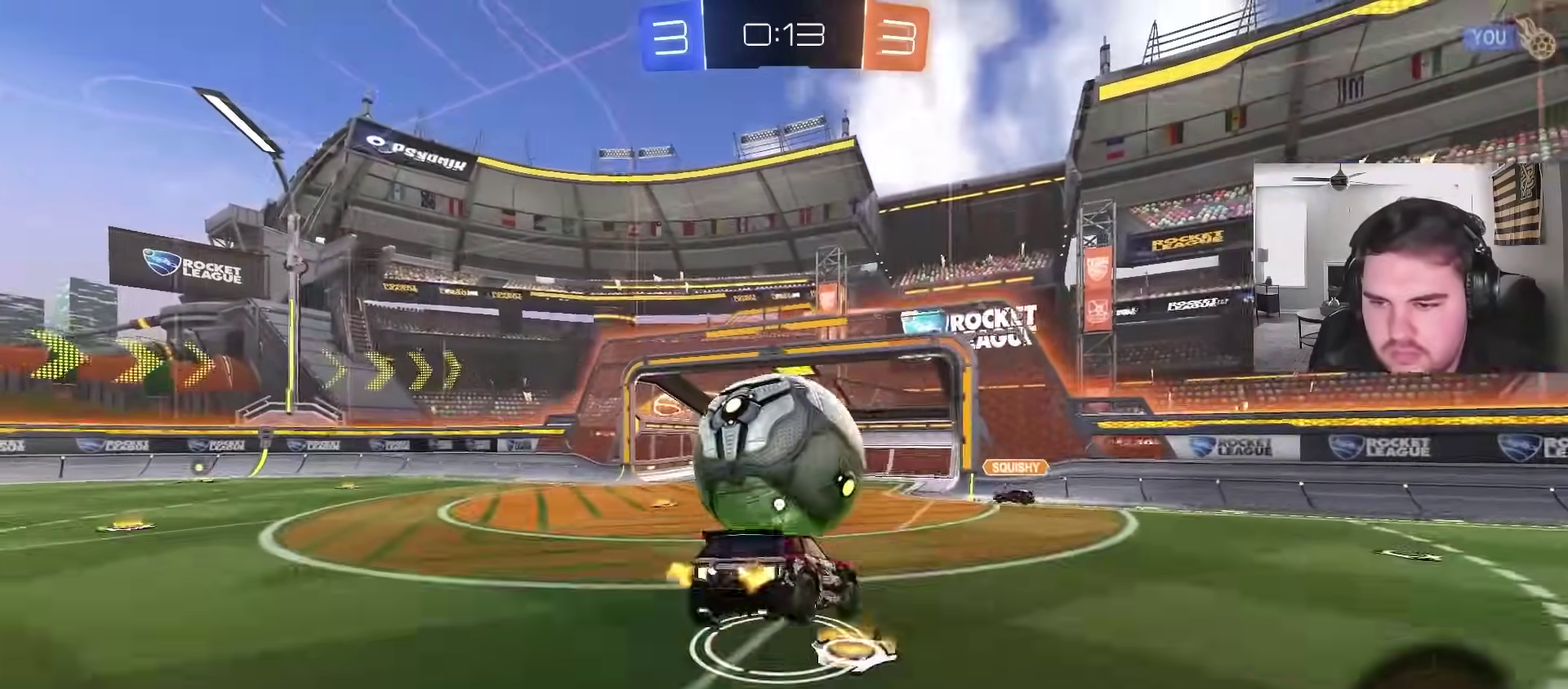
{"buttons": [], "left_stick": "down-left", "right_stick": "center", "events": [[67, "L1", "up"], [67, "left_stick", "center"], [317, "CROSS", "down"], [367, "left_stick", "down-left"], [400, "CROSS", "up"]]}
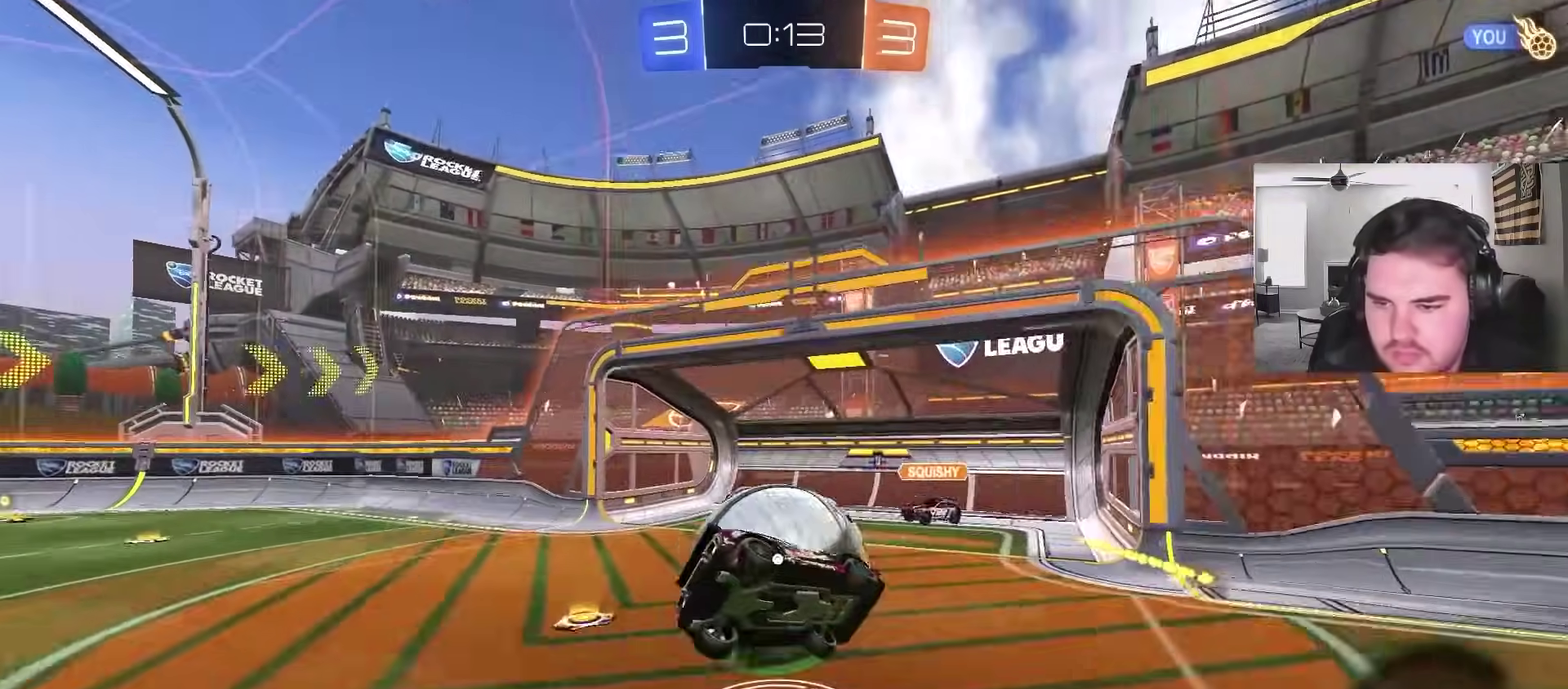
{"buttons": ["TRIANGLE"], "left_stick": "up-right", "right_stick": "center", "events": [[267, "left_stick", "left"], [367, "left_stick", "up-right"], [433, "TRIANGLE", "down"]]}
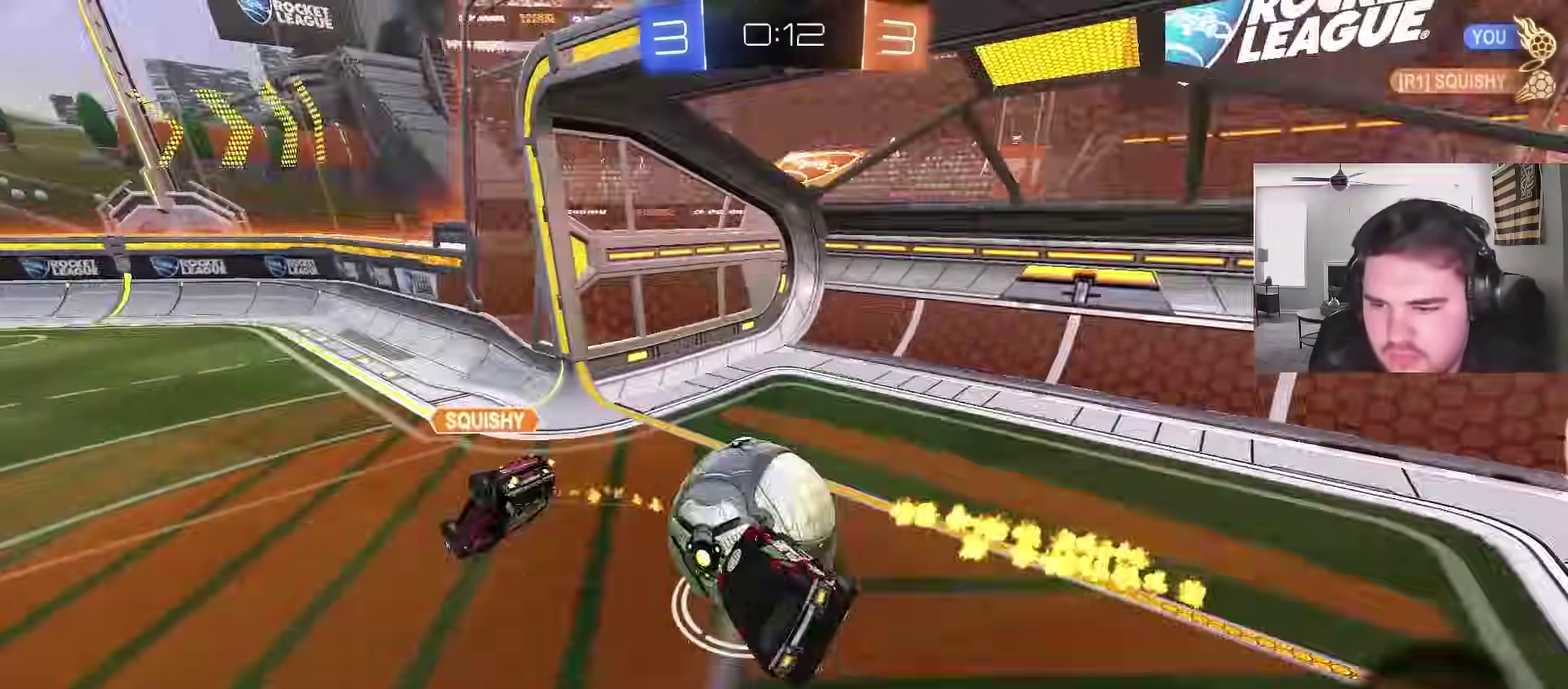
{"buttons": ["L1"], "left_stick": "up-left", "right_stick": "center", "events": [[50, "TRIANGLE", "up"], [183, "left_stick", "up"], [333, "SQUARE", "down"], [383, "left_stick", "up-left"], [417, "L1", "down"], [450, "SQUARE", "up"]]}